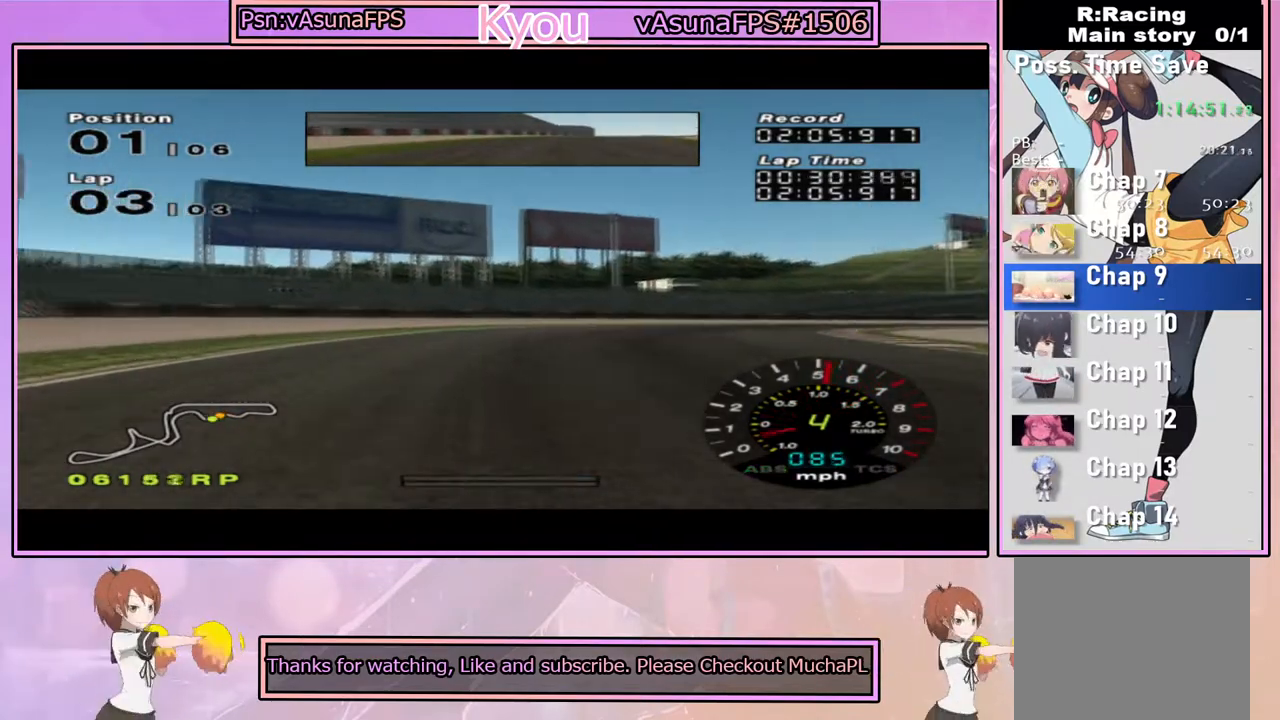
Gameplay with a controller (PlayStation layout); each line is a JSON object with the inputs held at the frame after it (dt_ms = milliseconds from this image to that frame). "events" lists button and stick changes between this image and that frame as [ms after this image, input, new state], when the widget could be followed in between.
{"dt_ms": 500, "buttons": ["CROSS"], "left_stick": "right", "right_stick": "center", "events": [[67, "CROSS", "up"], [150, "CROSS", "down"], [217, "CROSS", "up"], [283, "CROSS", "down"], [417, "CROSS", "up"], [500, "CROSS", "down"]]}
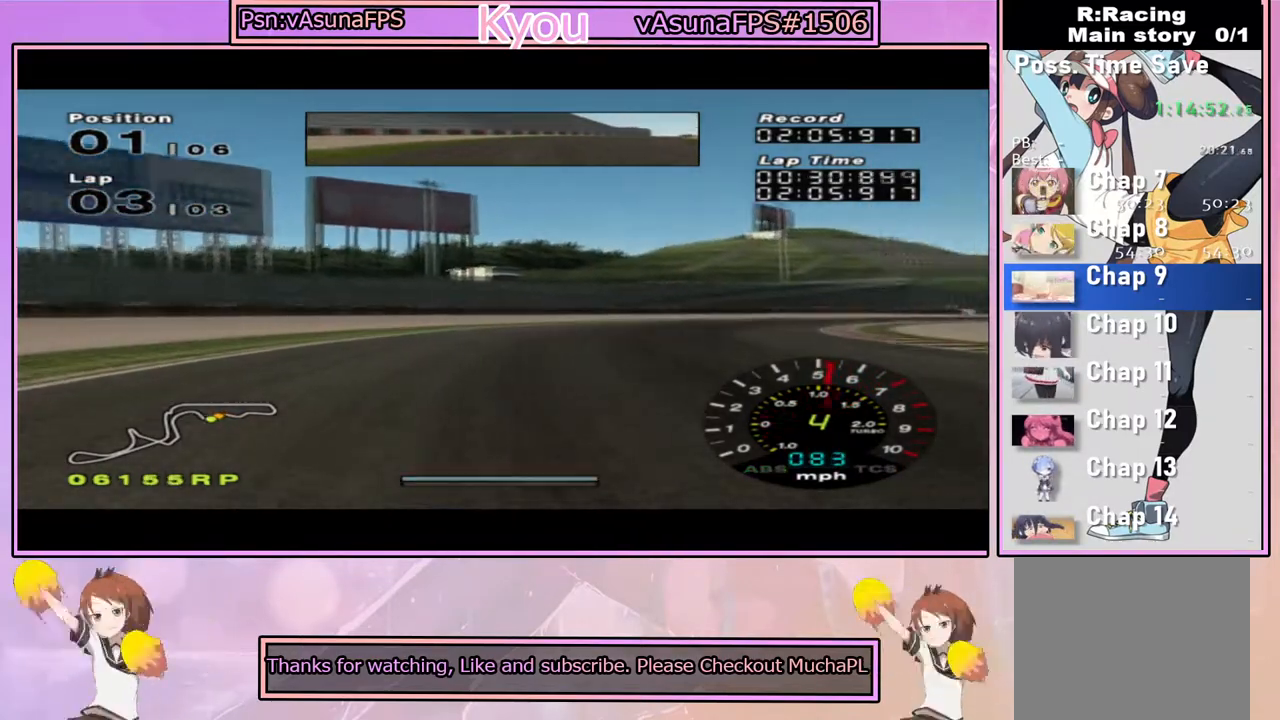
{"dt_ms": 500, "buttons": ["CROSS"], "left_stick": "right", "right_stick": "center", "events": [[317, "left_stick", "center"], [483, "left_stick", "right"]]}
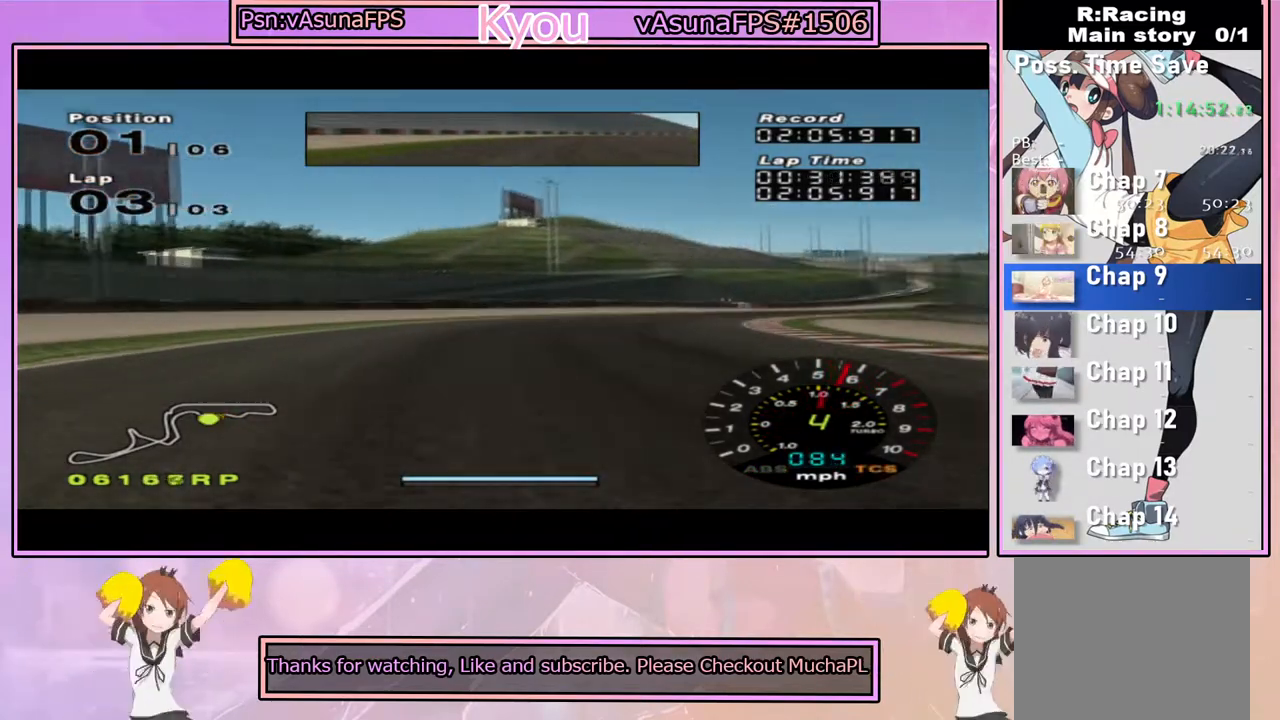
{"dt_ms": 500, "buttons": ["CROSS"], "left_stick": "center", "right_stick": "center", "events": [[217, "left_stick", "center"]]}
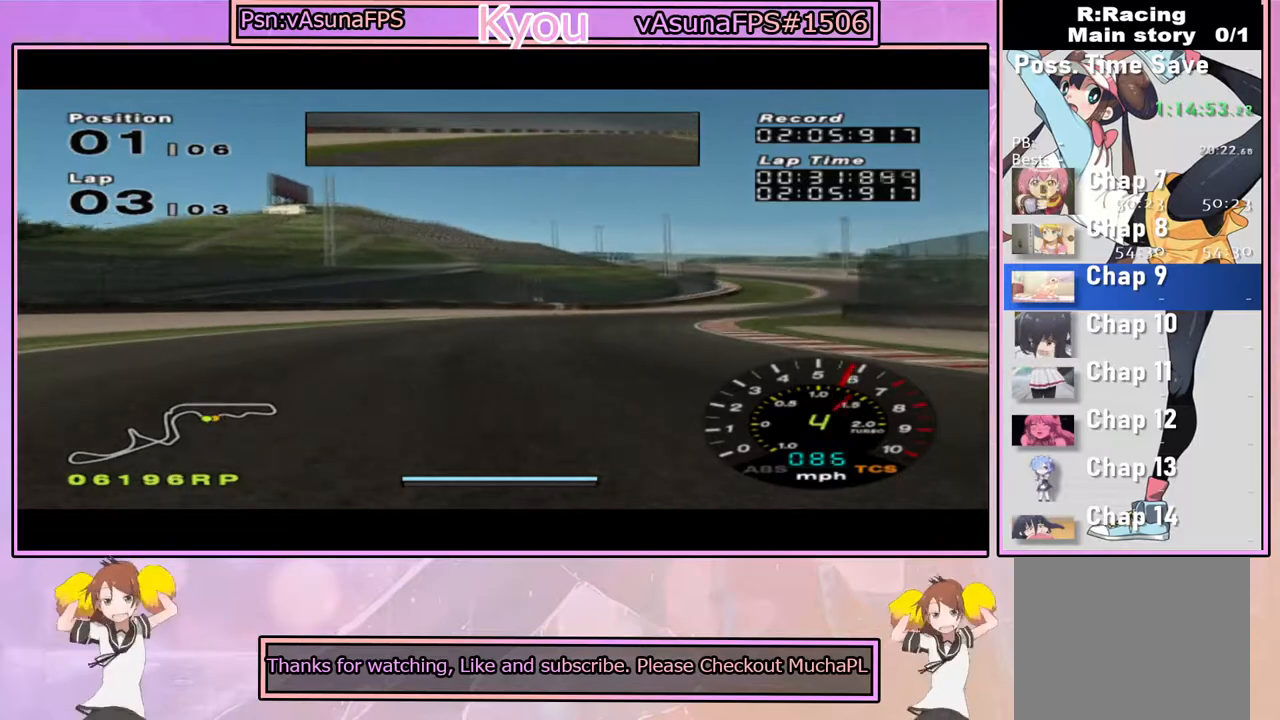
{"dt_ms": 500, "buttons": ["CROSS"], "left_stick": "right", "right_stick": "center", "events": [[67, "left_stick", "right"]]}
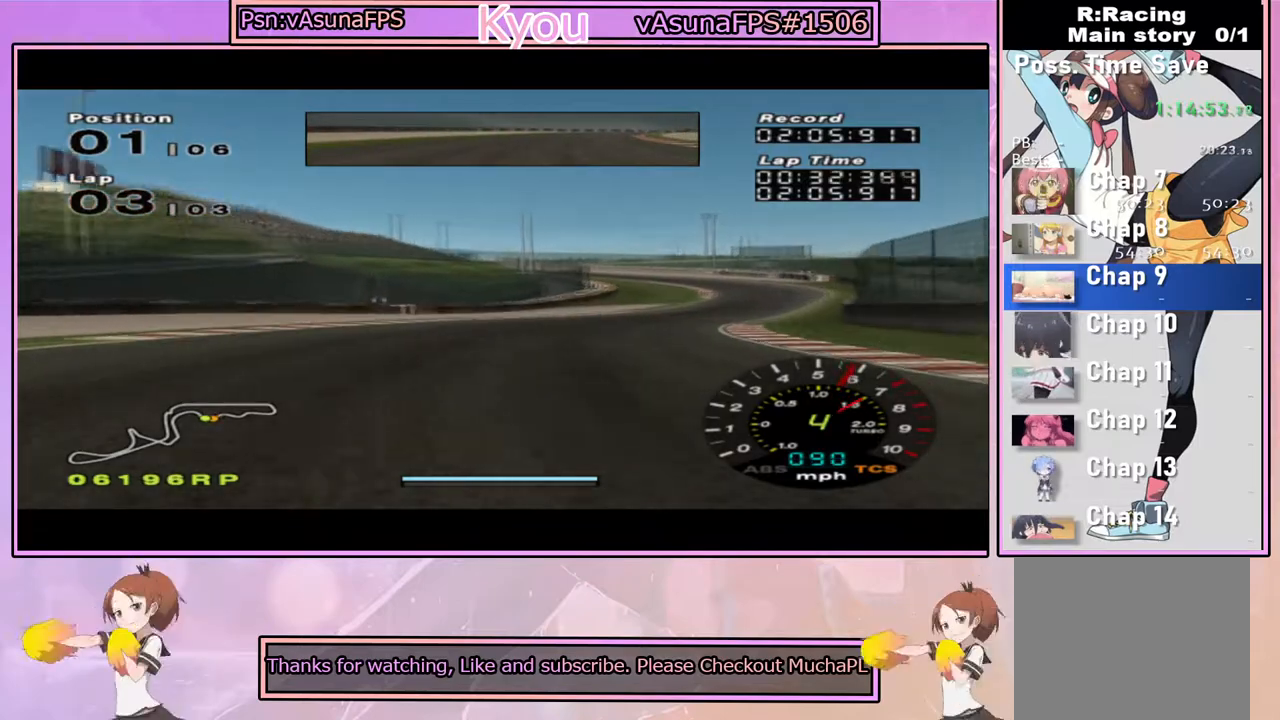
{"dt_ms": 500, "buttons": ["CROSS"], "left_stick": "left", "right_stick": "center", "events": [[33, "left_stick", "center"], [183, "left_stick", "right"], [367, "left_stick", "center"], [433, "left_stick", "left"]]}
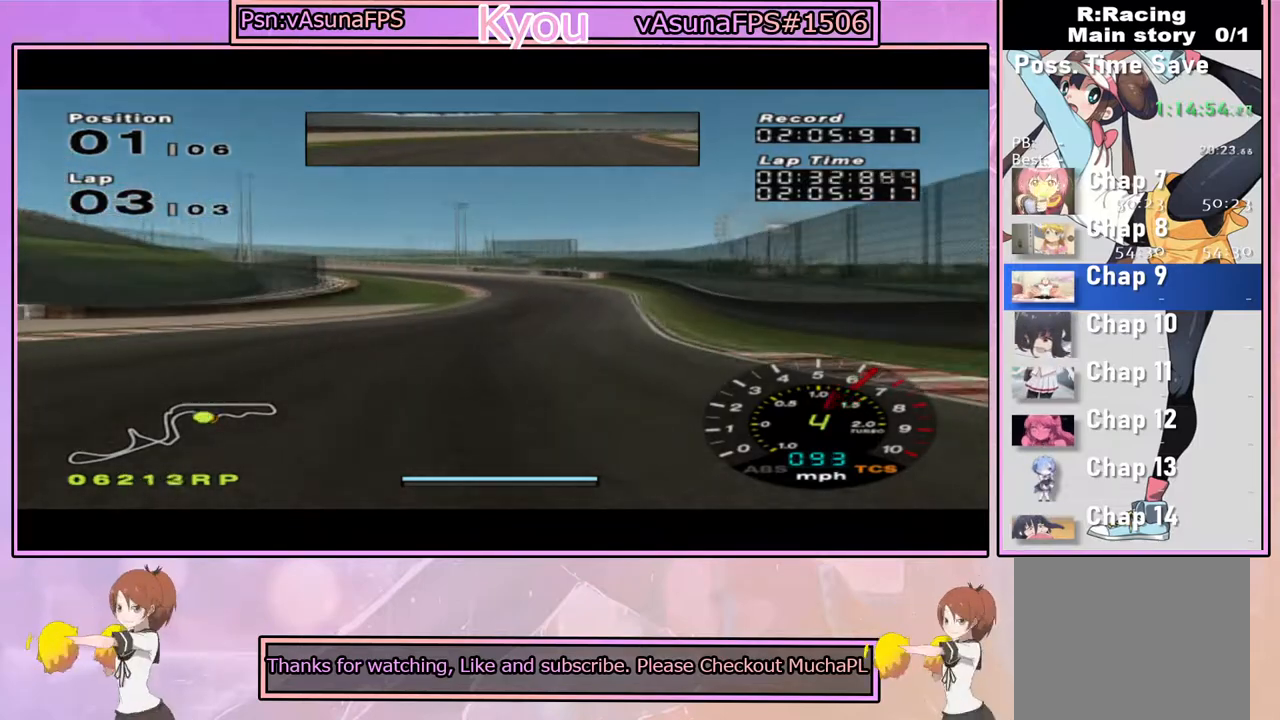
{"dt_ms": 500, "buttons": ["CROSS"], "left_stick": "center", "right_stick": "center", "events": [[83, "left_stick", "center"], [150, "left_stick", "right"], [333, "left_stick", "center"]]}
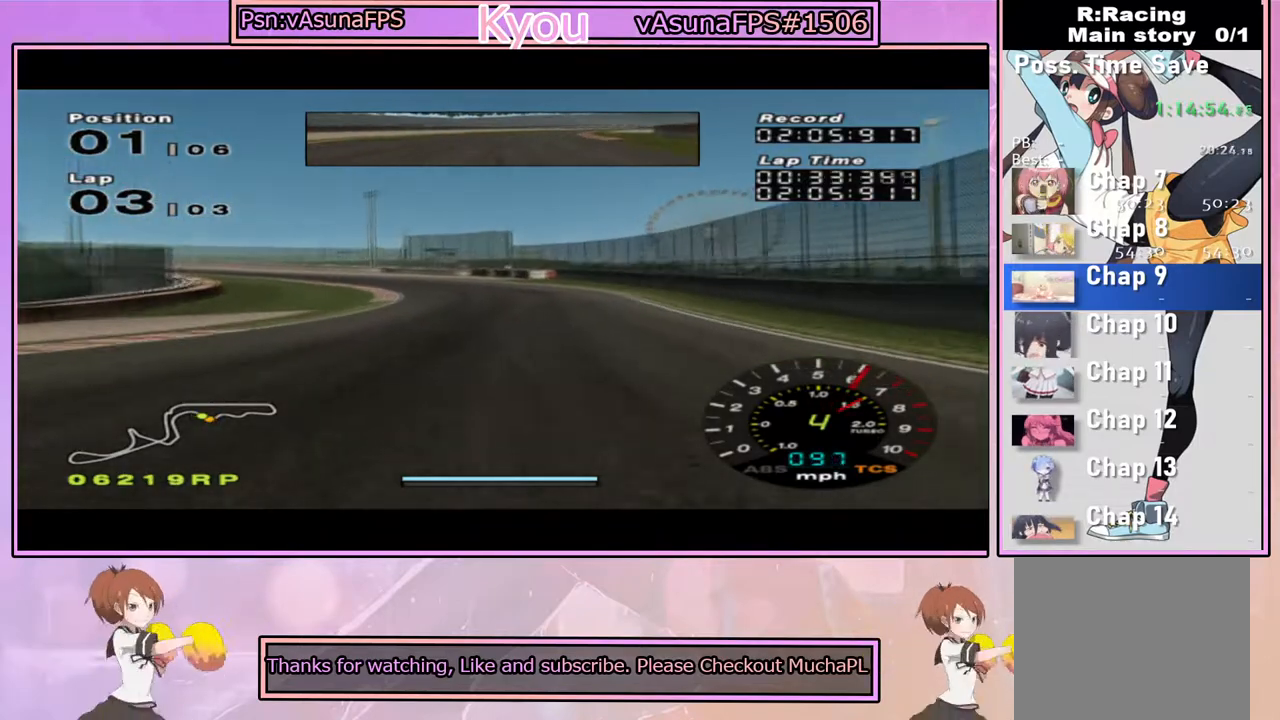
{"dt_ms": 500, "buttons": ["CROSS"], "left_stick": "center", "right_stick": "center", "events": [[183, "left_stick", "left"], [367, "left_stick", "center"]]}
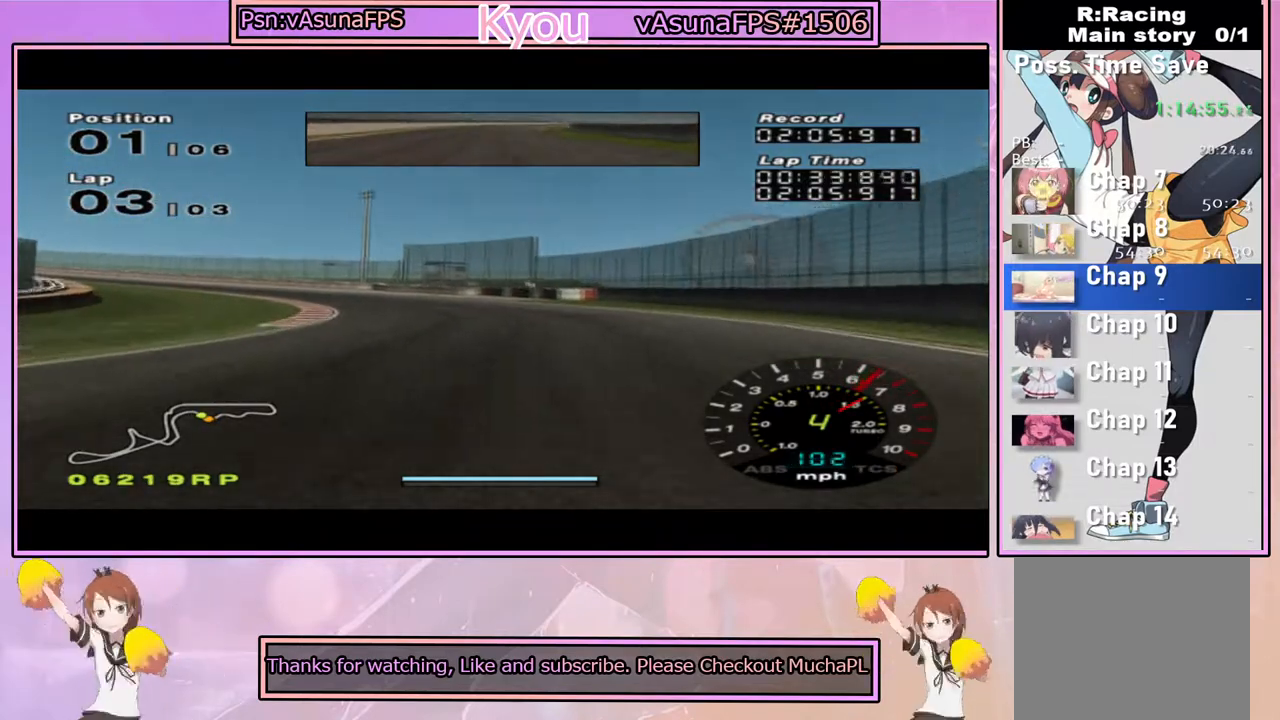
{"dt_ms": 500, "buttons": [], "left_stick": "left", "right_stick": "center", "events": [[17, "left_stick", "left"], [117, "CROSS", "up"], [183, "SQUARE", "down"], [233, "left_stick", "center"], [283, "left_stick", "left"], [367, "SQUARE", "up"]]}
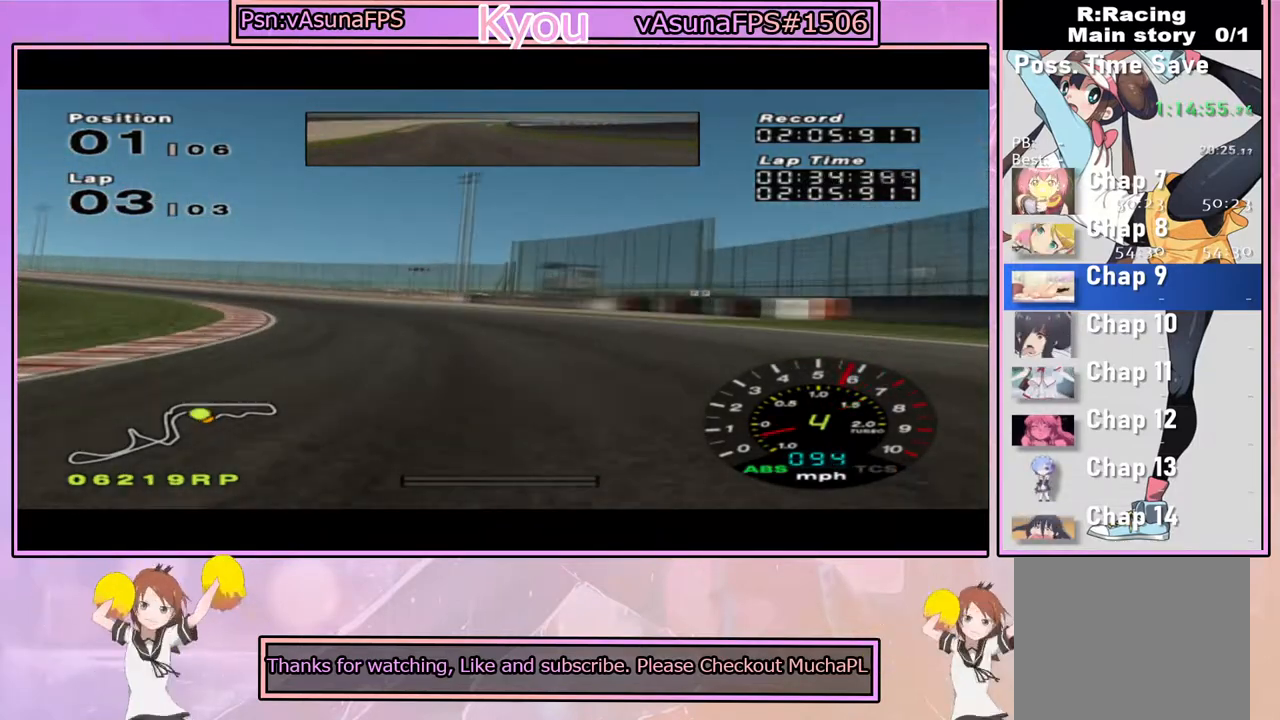
{"dt_ms": 500, "buttons": ["CROSS"], "left_stick": "left", "right_stick": "center", "events": [[50, "left_stick", "center"], [100, "left_stick", "left"], [317, "CROSS", "down"], [400, "left_stick", "center"], [500, "left_stick", "left"]]}
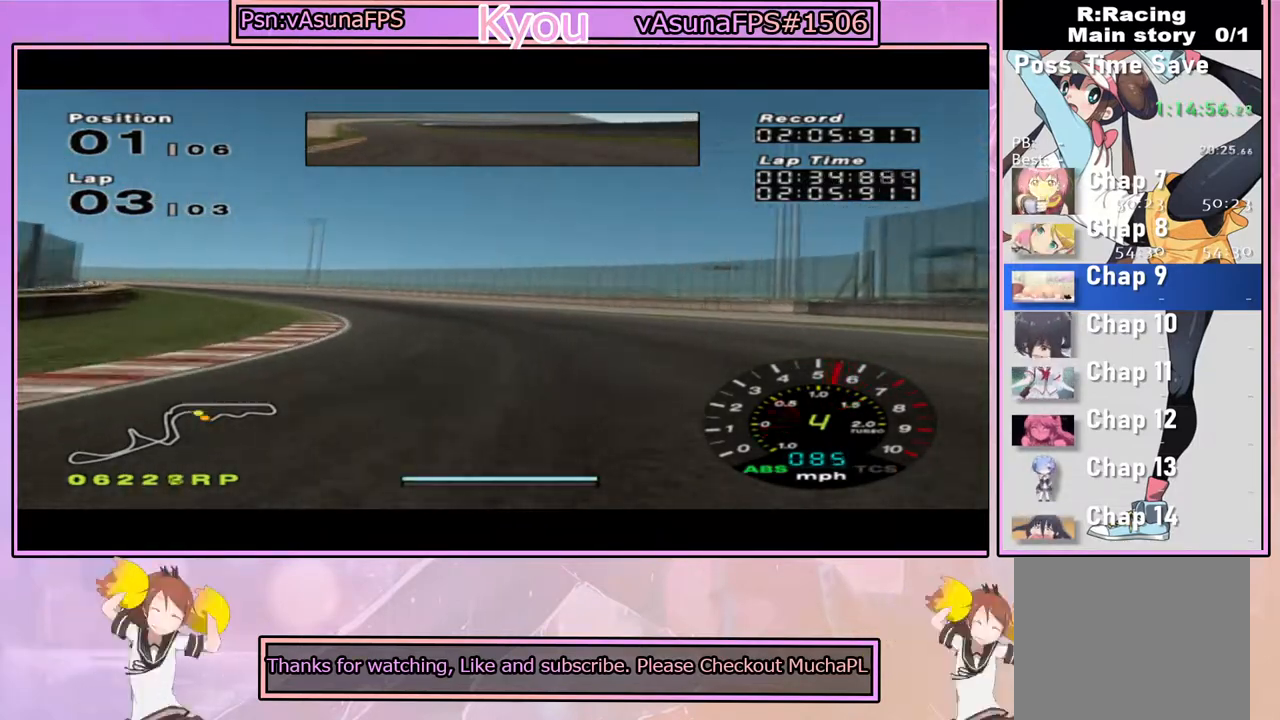
{"dt_ms": 500, "buttons": ["CROSS"], "left_stick": "right", "right_stick": "center", "events": [[183, "left_stick", "center"], [400, "left_stick", "right"]]}
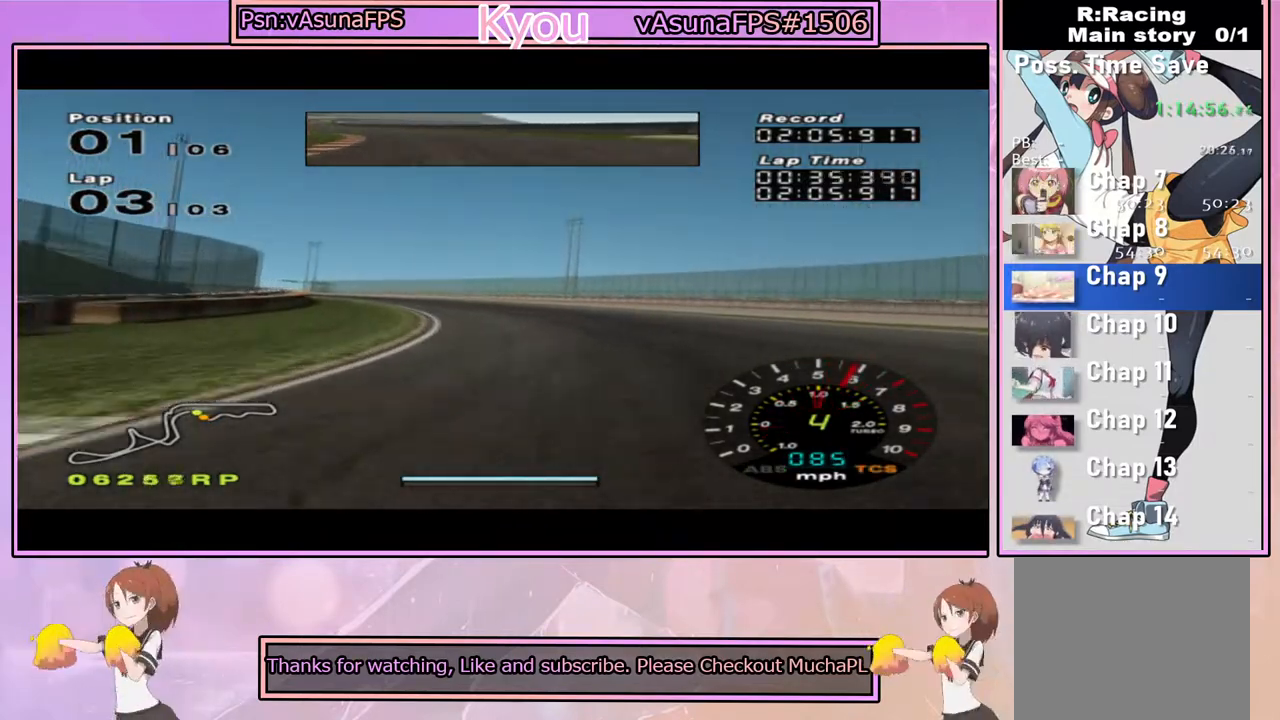
{"dt_ms": 500, "buttons": ["CROSS"], "left_stick": "center", "right_stick": "center", "events": [[17, "left_stick", "center"], [83, "left_stick", "left"], [233, "left_stick", "center"], [317, "left_stick", "right"], [450, "left_stick", "center"]]}
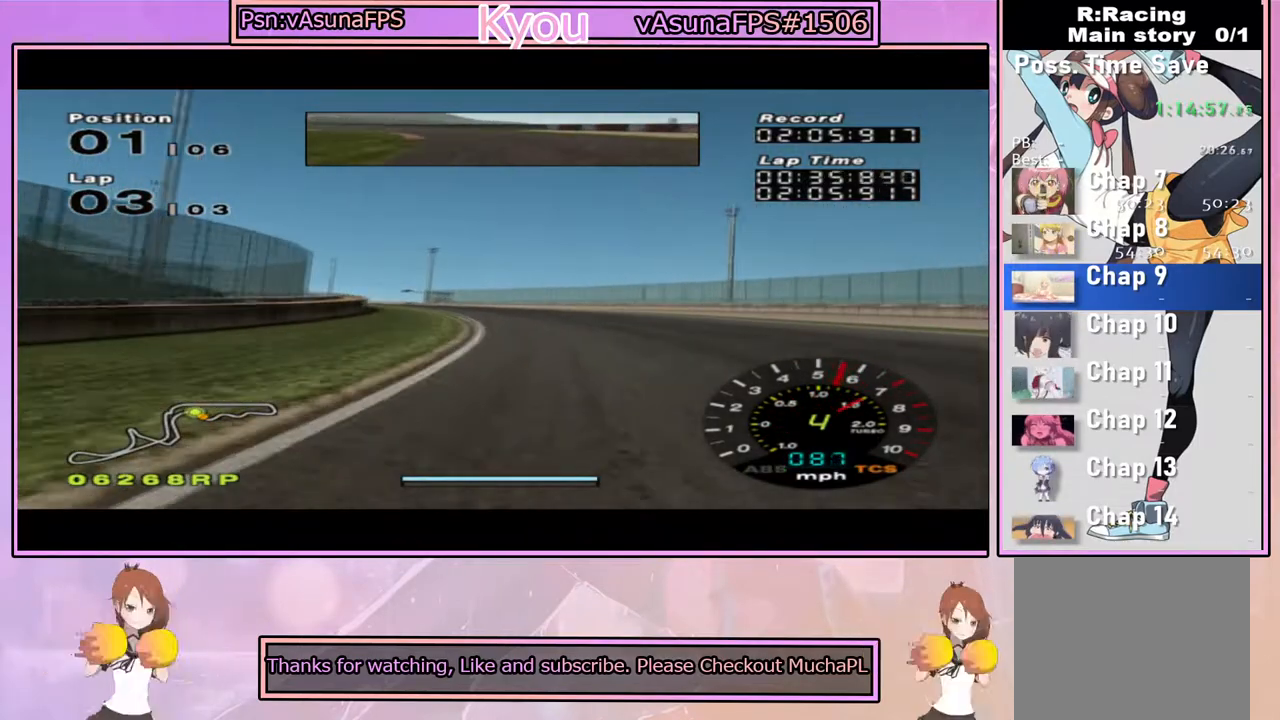
{"dt_ms": 500, "buttons": ["CROSS"], "left_stick": "center", "right_stick": "center", "events": [[133, "left_stick", "right"], [217, "left_stick", "center"], [267, "left_stick", "left"], [500, "left_stick", "center"]]}
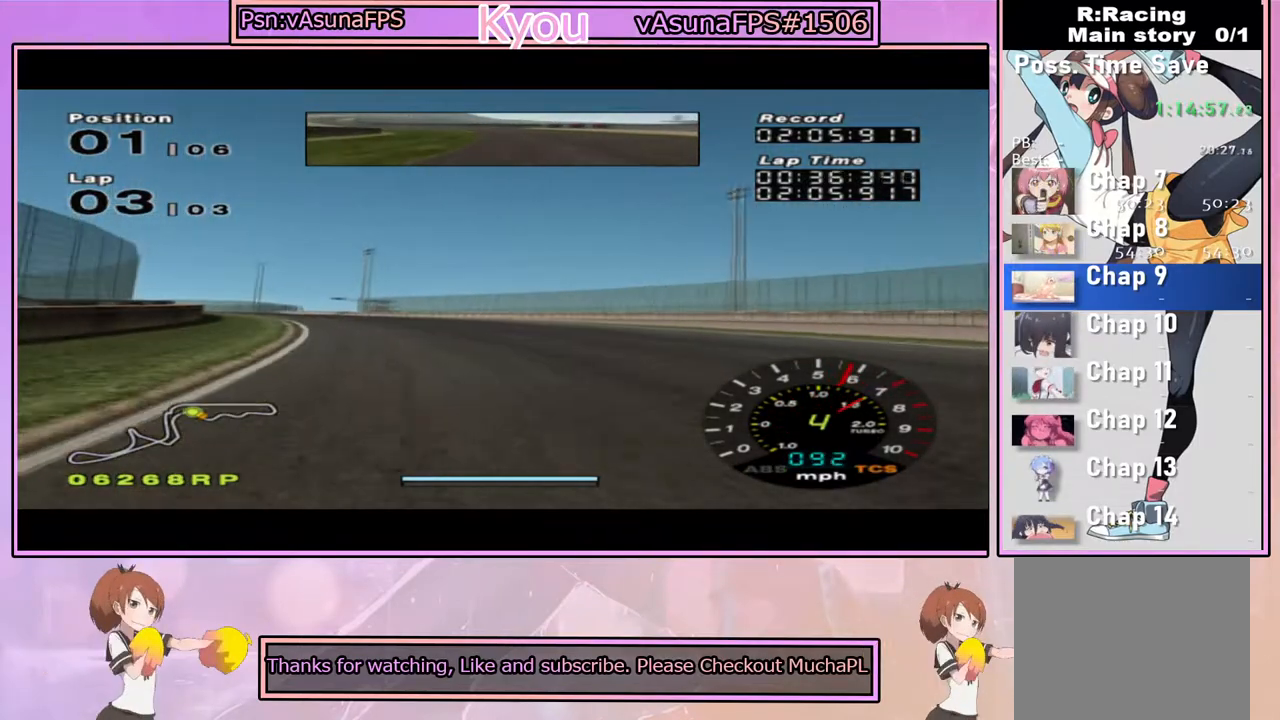
{"dt_ms": 500, "buttons": ["CROSS"], "left_stick": "center", "right_stick": "center", "events": [[133, "left_stick", "left"], [250, "R1", "down"], [317, "left_stick", "center"], [417, "R1", "up"]]}
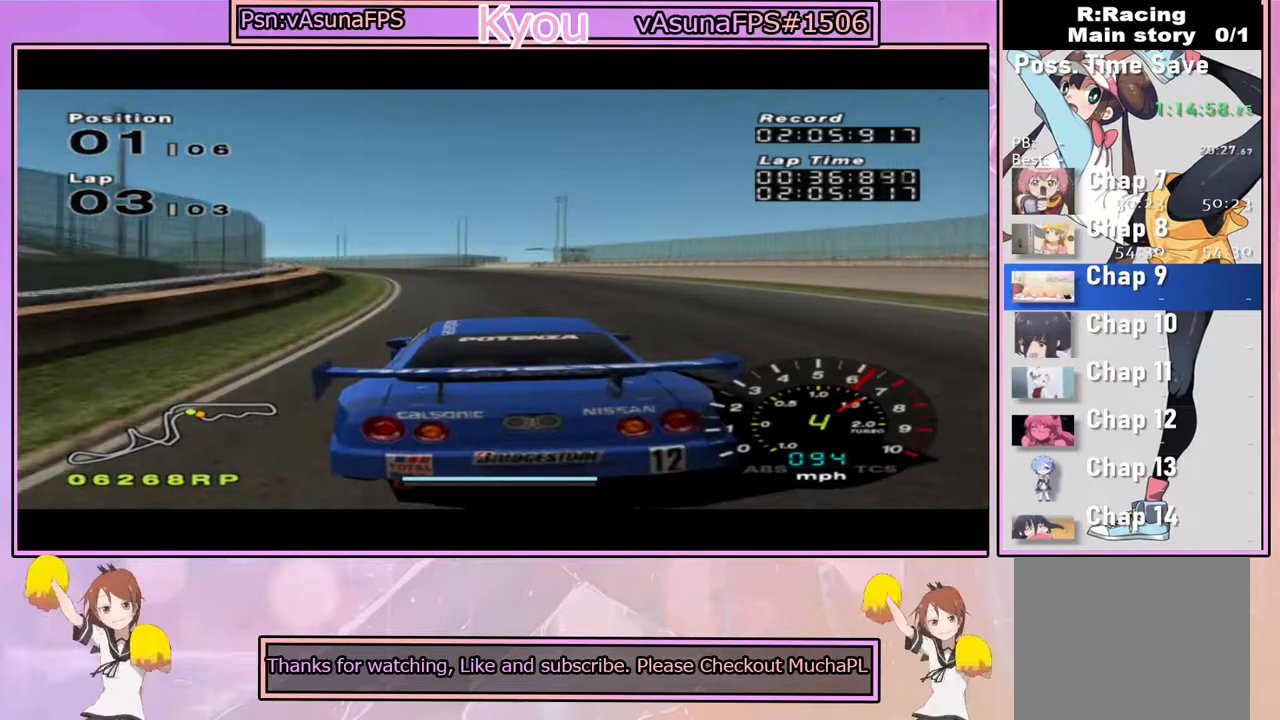
{"dt_ms": 1000, "buttons": ["CROSS"], "left_stick": "center", "right_stick": "center", "events": [[417, "left_stick", "left"], [533, "left_stick", "center"], [717, "left_stick", "left"], [917, "left_stick", "center"]]}
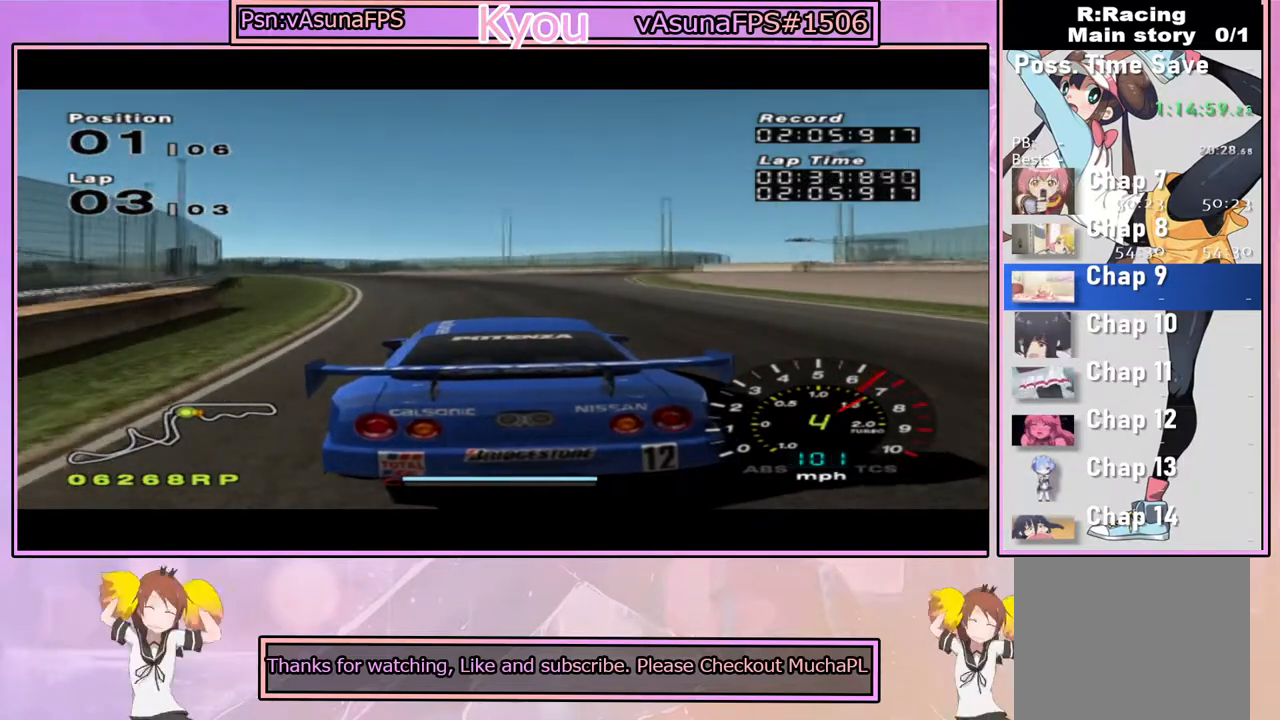
{"dt_ms": 500, "buttons": ["CROSS", "L1"], "left_stick": "center", "right_stick": "center", "events": [[50, "left_stick", "left"], [217, "left_stick", "center"], [300, "L1", "down"]]}
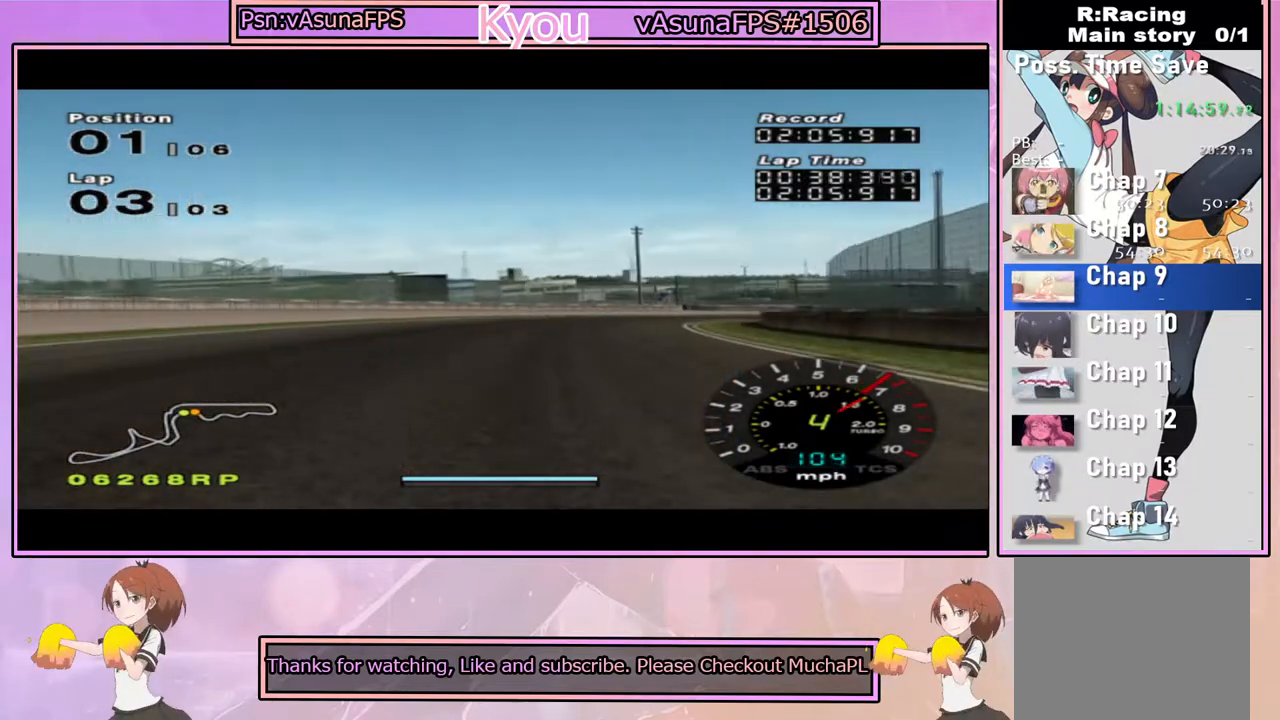
{"dt_ms": 500, "buttons": ["CROSS"], "left_stick": "left", "right_stick": "center", "events": [[17, "L1", "up"], [50, "left_stick", "left"], [217, "left_stick", "center"], [383, "left_stick", "left"]]}
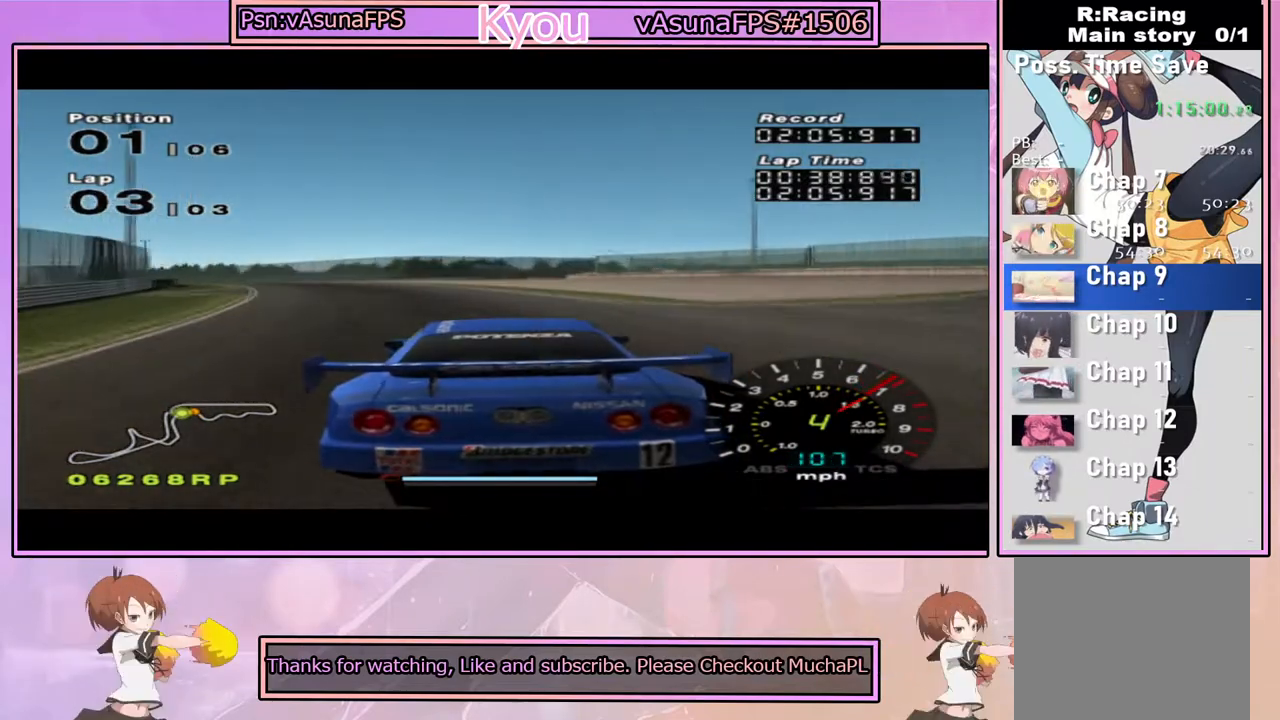
{"dt_ms": 500, "buttons": ["CROSS"], "left_stick": "left", "right_stick": "center", "events": [[133, "R1", "down"], [167, "left_stick", "center"], [267, "left_stick", "left"], [333, "R1", "up"]]}
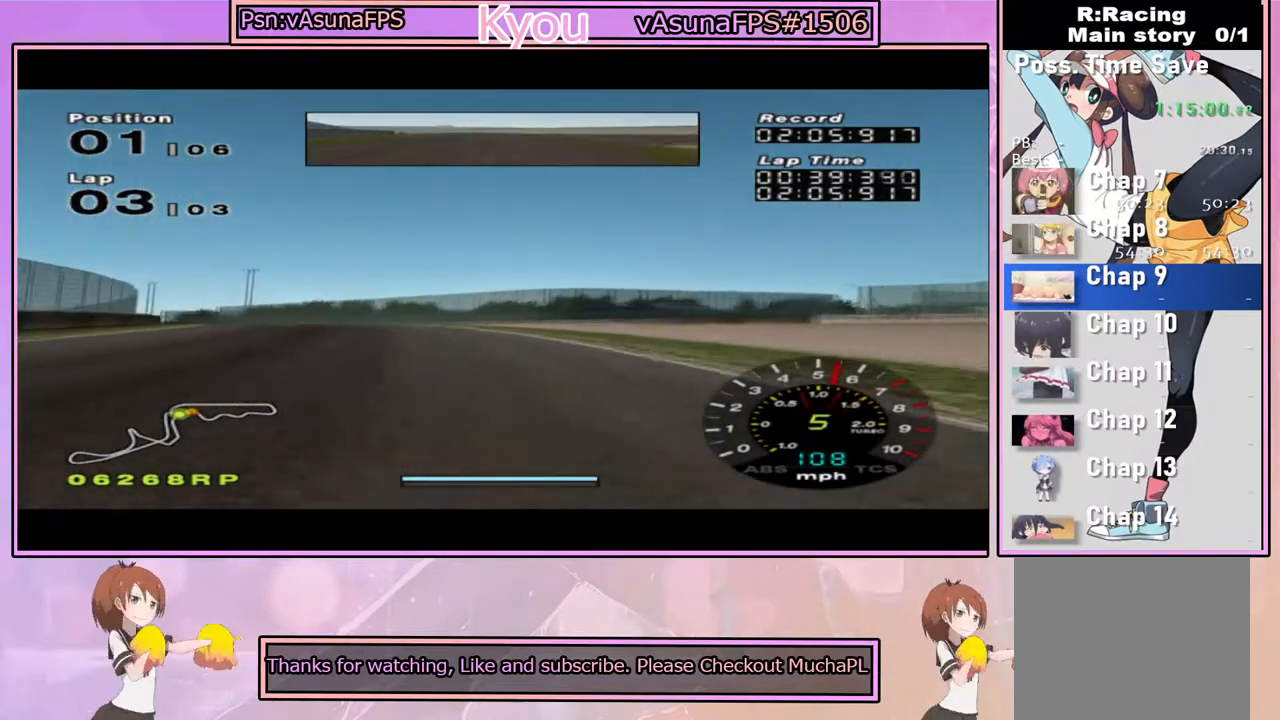
{"dt_ms": 500, "buttons": ["CROSS"], "left_stick": "left", "right_stick": "center", "events": [[83, "left_stick", "center"], [183, "left_stick", "left"], [333, "CROSS", "up"], [500, "CROSS", "down"]]}
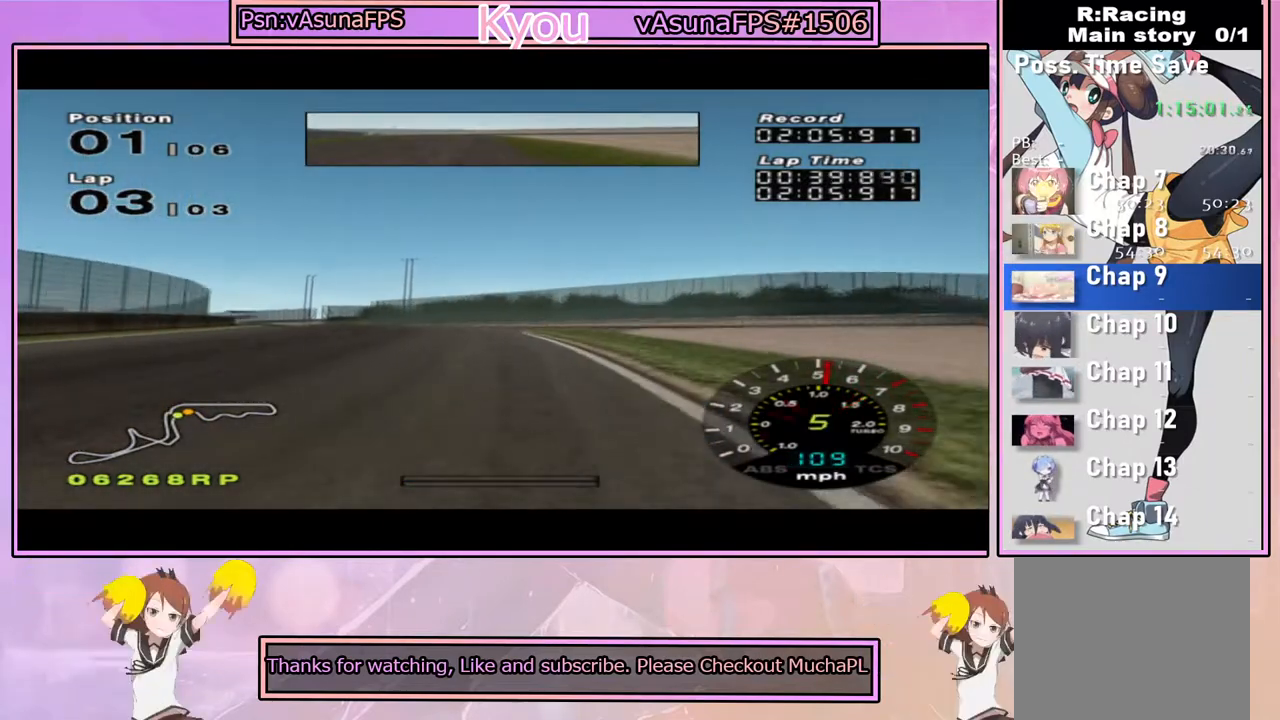
{"dt_ms": 500, "buttons": ["CROSS"], "left_stick": "left", "right_stick": "center", "events": [[83, "left_stick", "center"], [483, "left_stick", "left"]]}
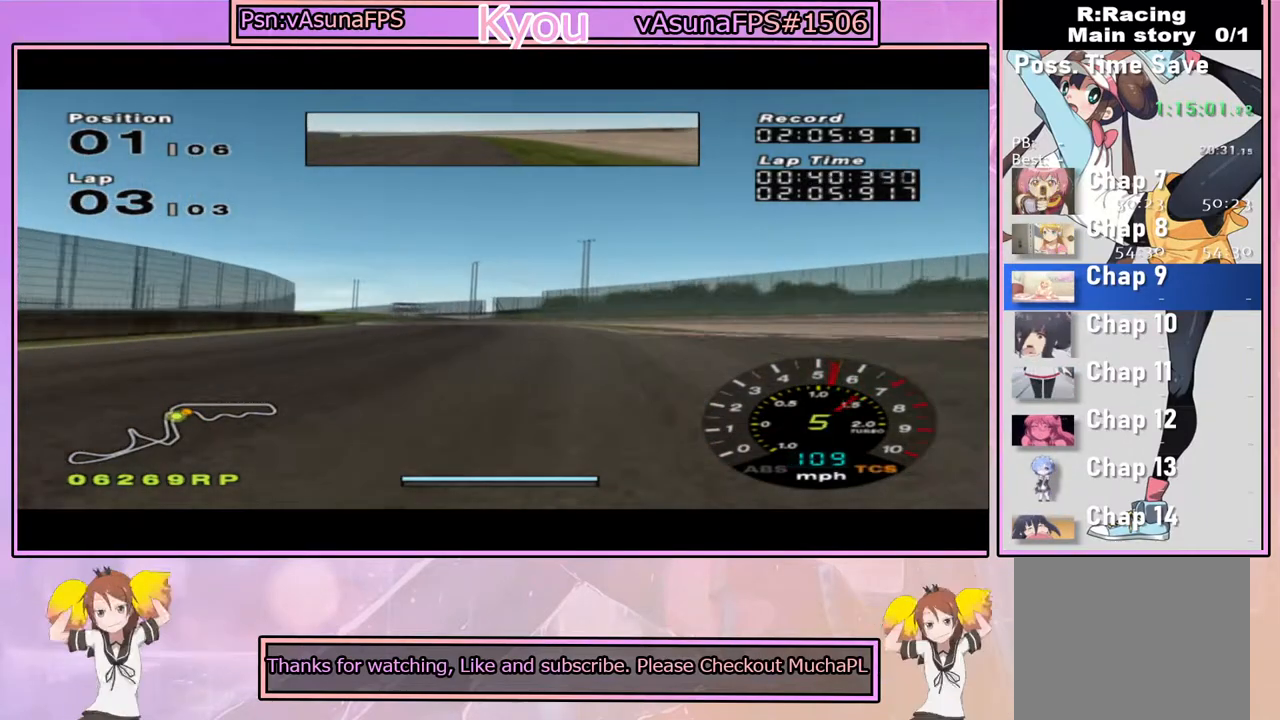
{"dt_ms": 500, "buttons": ["CROSS"], "left_stick": "center", "right_stick": "center", "events": [[133, "left_stick", "center"]]}
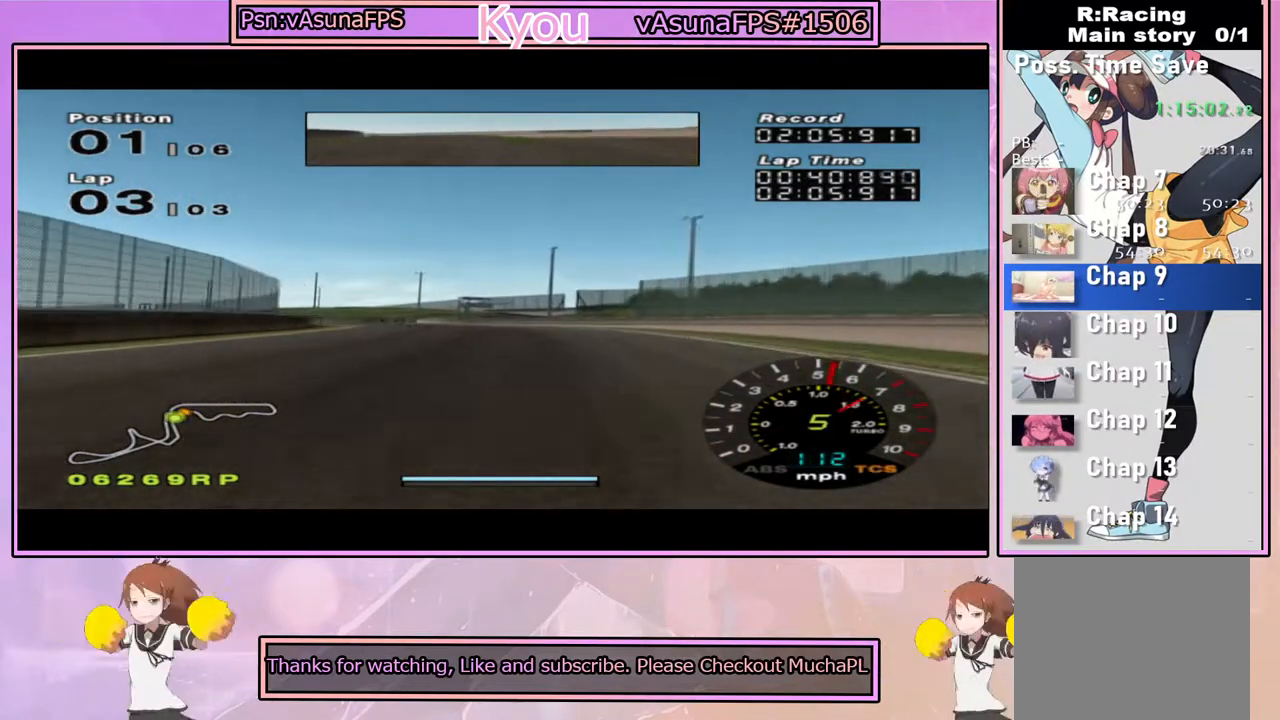
{"dt_ms": 500, "buttons": ["CROSS"], "left_stick": "left", "right_stick": "center", "events": [[83, "left_stick", "left"], [250, "left_stick", "center"], [450, "left_stick", "left"]]}
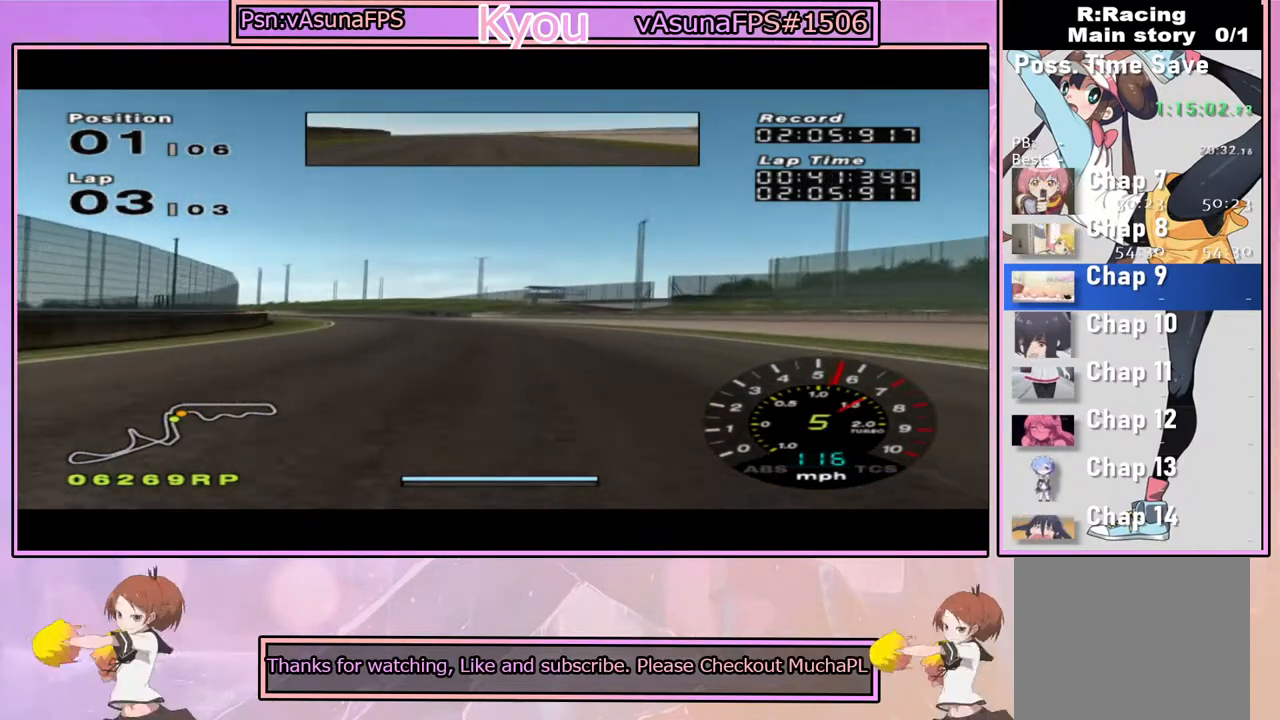
{"dt_ms": 500, "buttons": ["CROSS"], "left_stick": "left", "right_stick": "center", "events": [[133, "left_stick", "center"], [267, "left_stick", "left"]]}
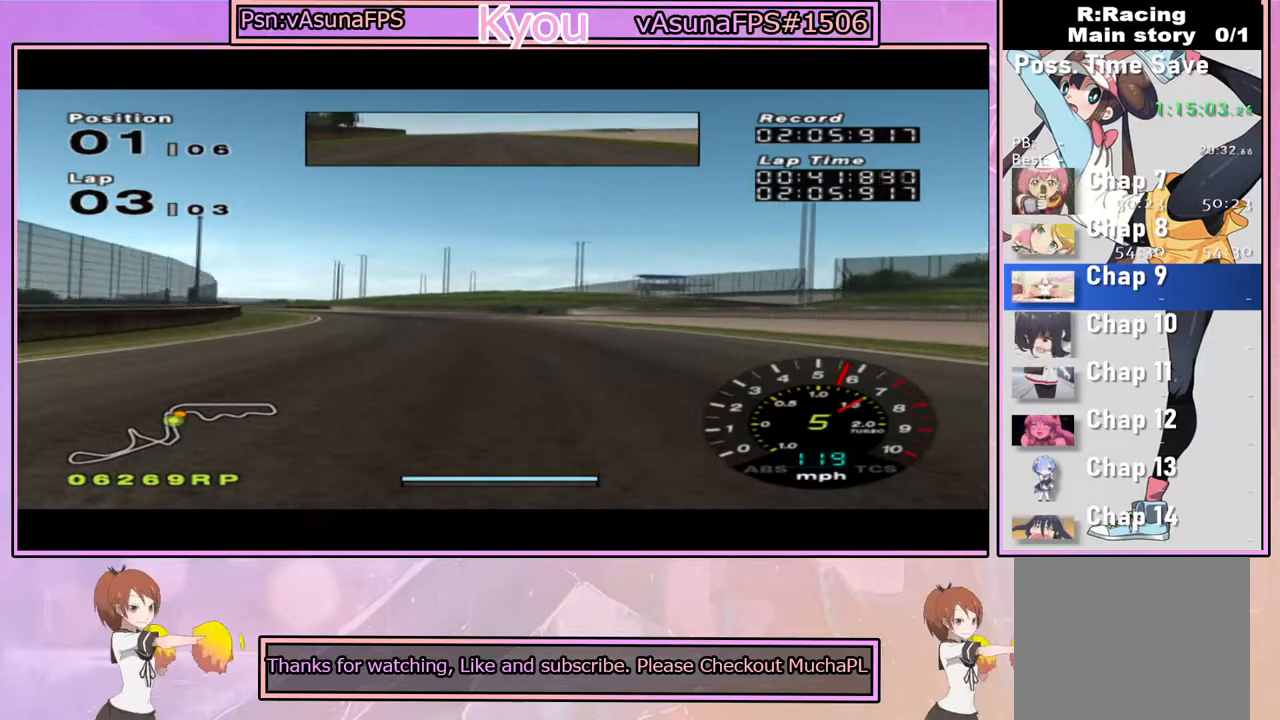
{"dt_ms": 500, "buttons": ["CROSS"], "left_stick": "center", "right_stick": "center", "events": [[67, "left_stick", "center"], [167, "left_stick", "left"], [367, "left_stick", "center"]]}
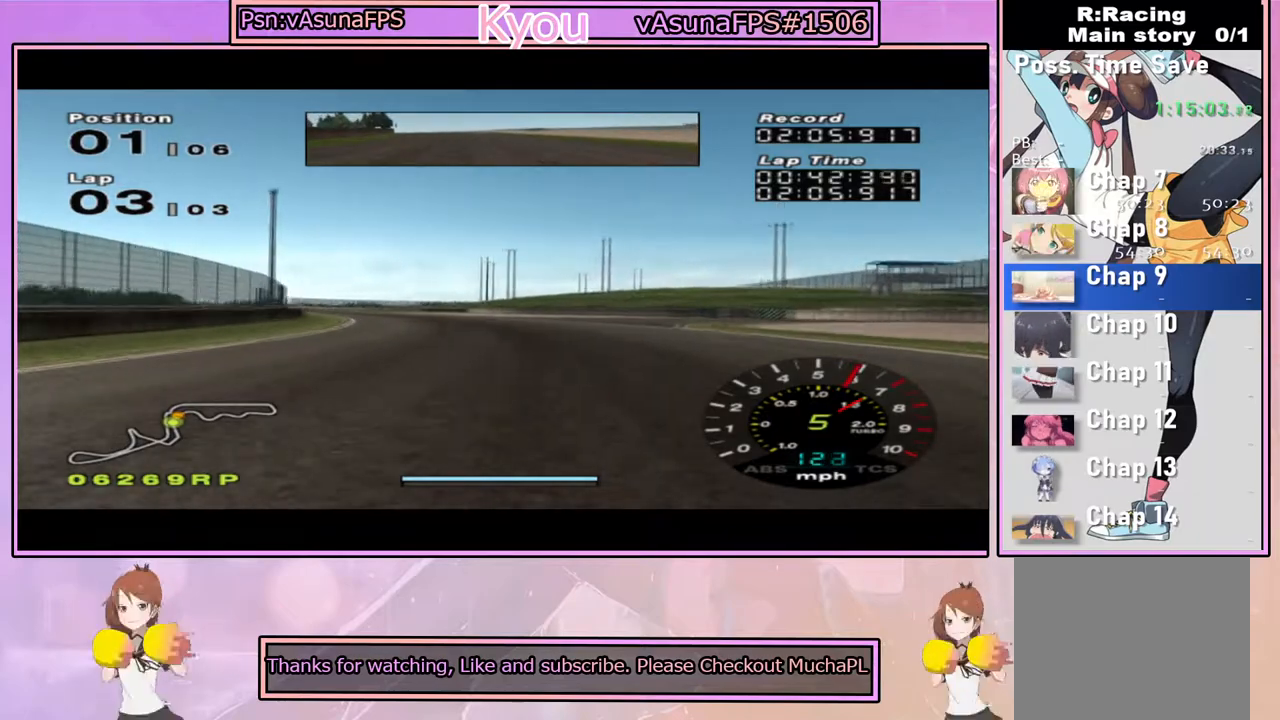
{"dt_ms": 500, "buttons": ["CROSS"], "left_stick": "left", "right_stick": "center", "events": [[100, "left_stick", "left"], [300, "left_stick", "center"], [450, "left_stick", "left"]]}
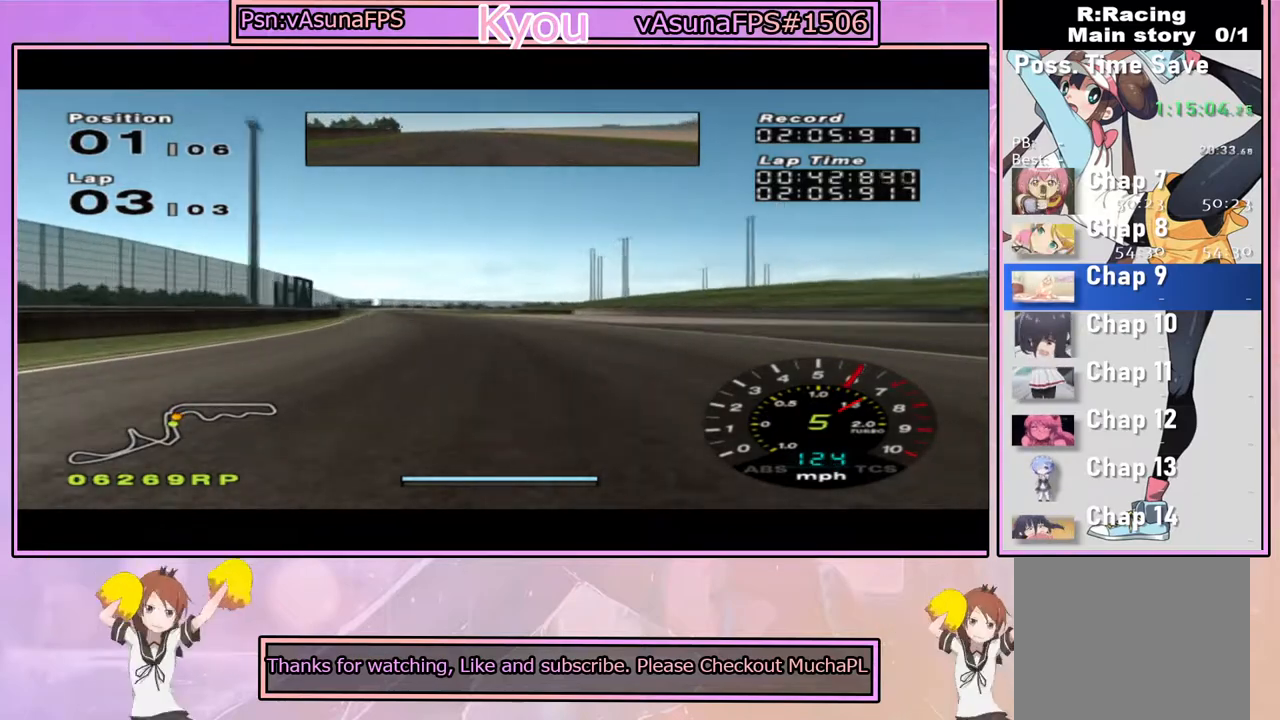
{"dt_ms": 500, "buttons": ["CROSS"], "left_stick": "center", "right_stick": "center", "events": [[150, "left_stick", "center"], [300, "left_stick", "left"], [467, "left_stick", "center"]]}
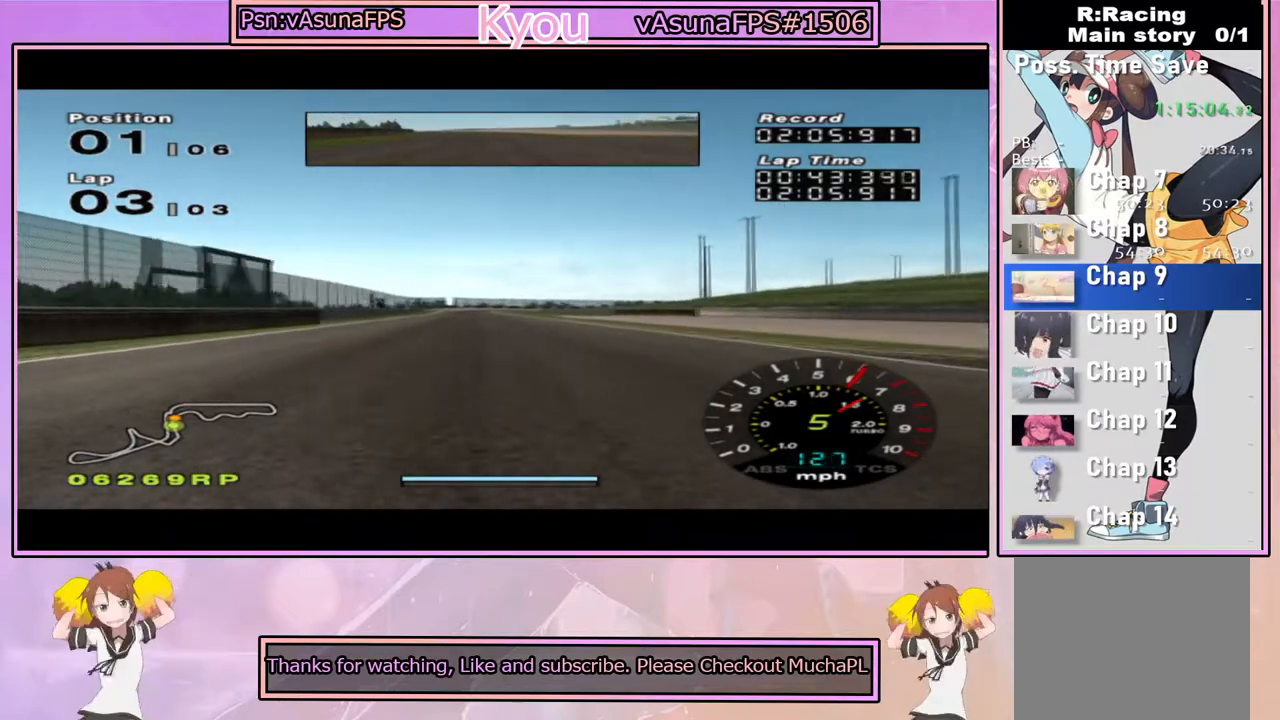
{"dt_ms": 500, "buttons": ["CROSS"], "left_stick": "center", "right_stick": "center", "events": [[117, "left_stick", "left"], [267, "left_stick", "center"]]}
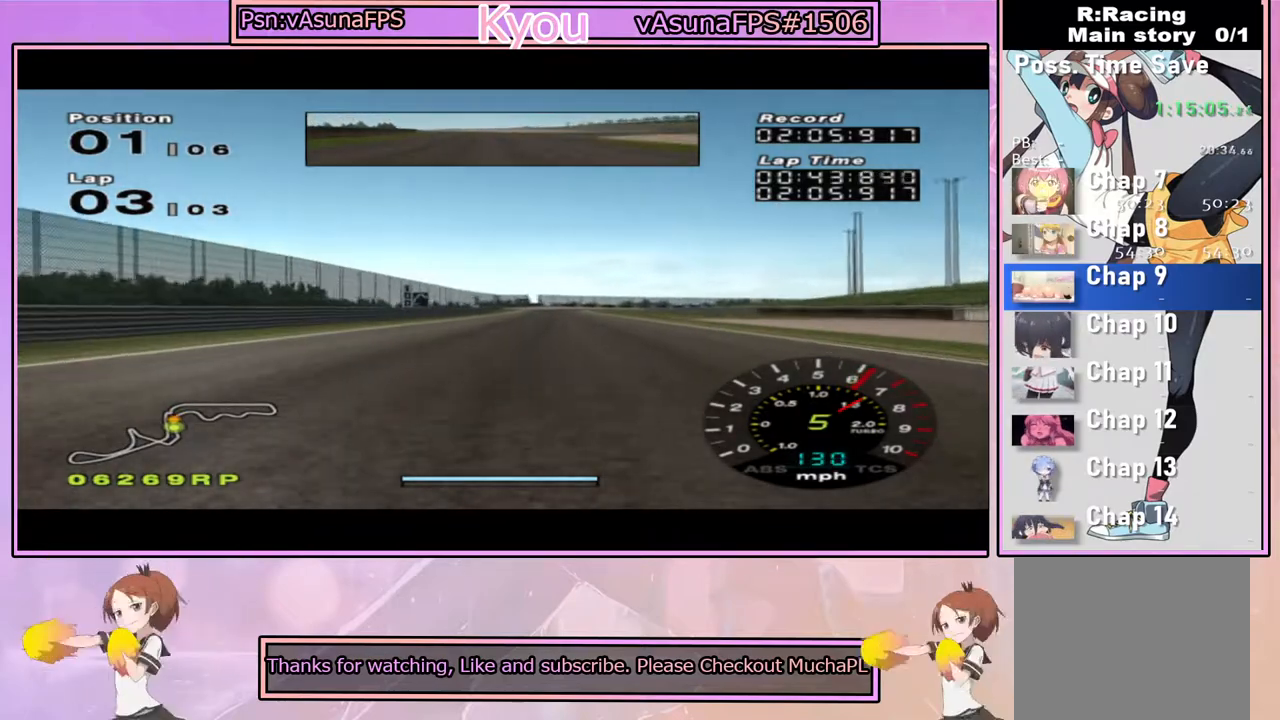
{"dt_ms": 500, "buttons": ["CROSS"], "left_stick": "center", "right_stick": "center", "events": [[83, "left_stick", "right"], [200, "left_stick", "center"]]}
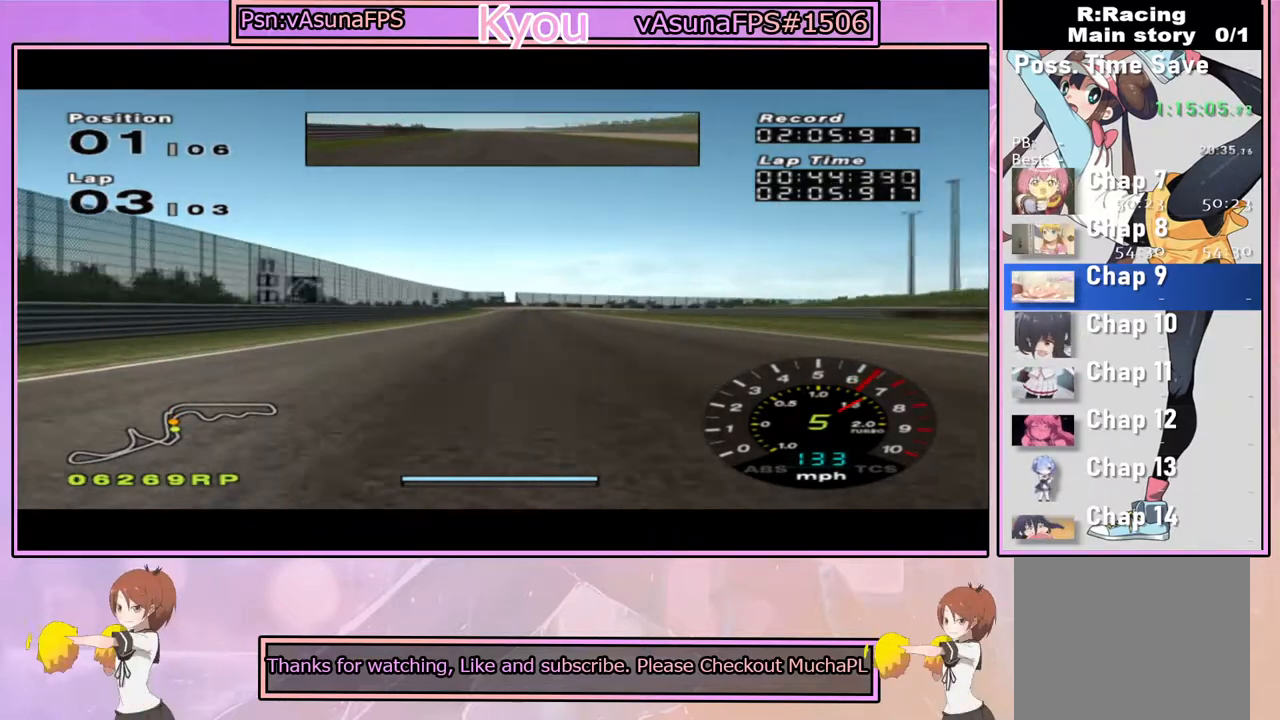
{"dt_ms": 500, "buttons": ["CROSS"], "left_stick": "center", "right_stick": "center", "events": []}
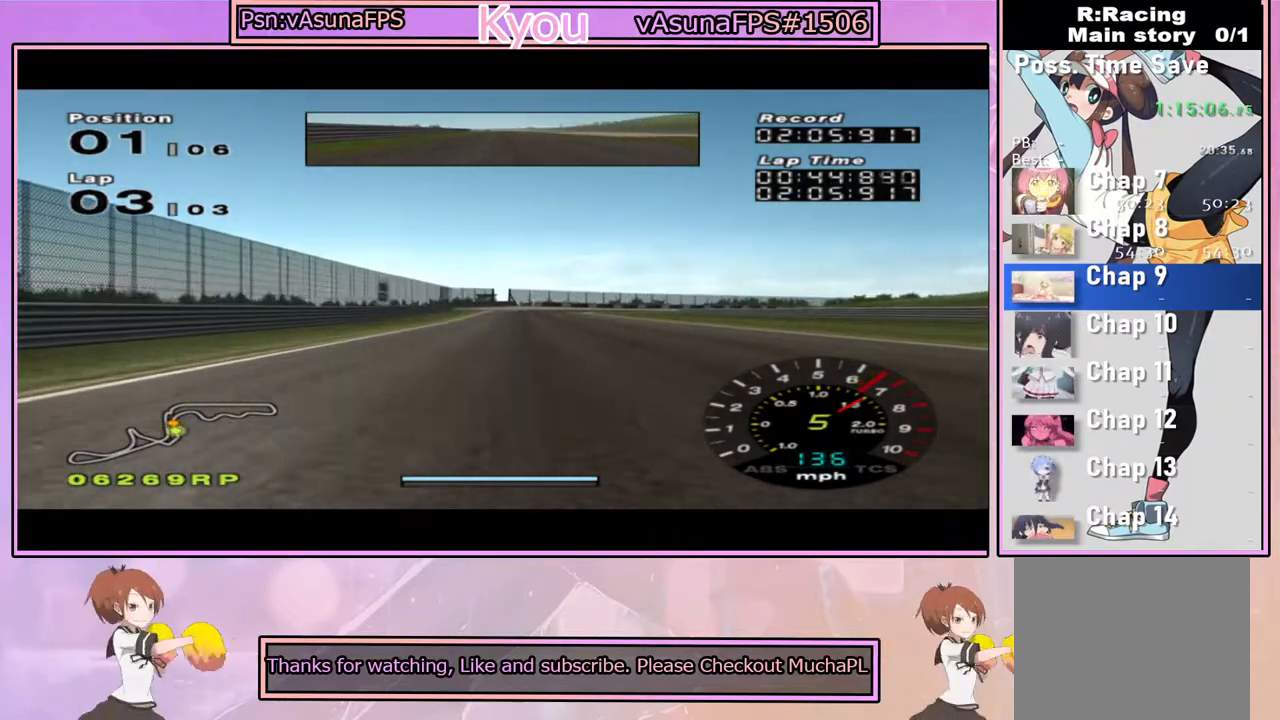
{"dt_ms": 500, "buttons": ["SQUARE"], "left_stick": "right", "right_stick": "center", "events": [[283, "CROSS", "up"], [400, "SQUARE", "down"], [467, "left_stick", "right"]]}
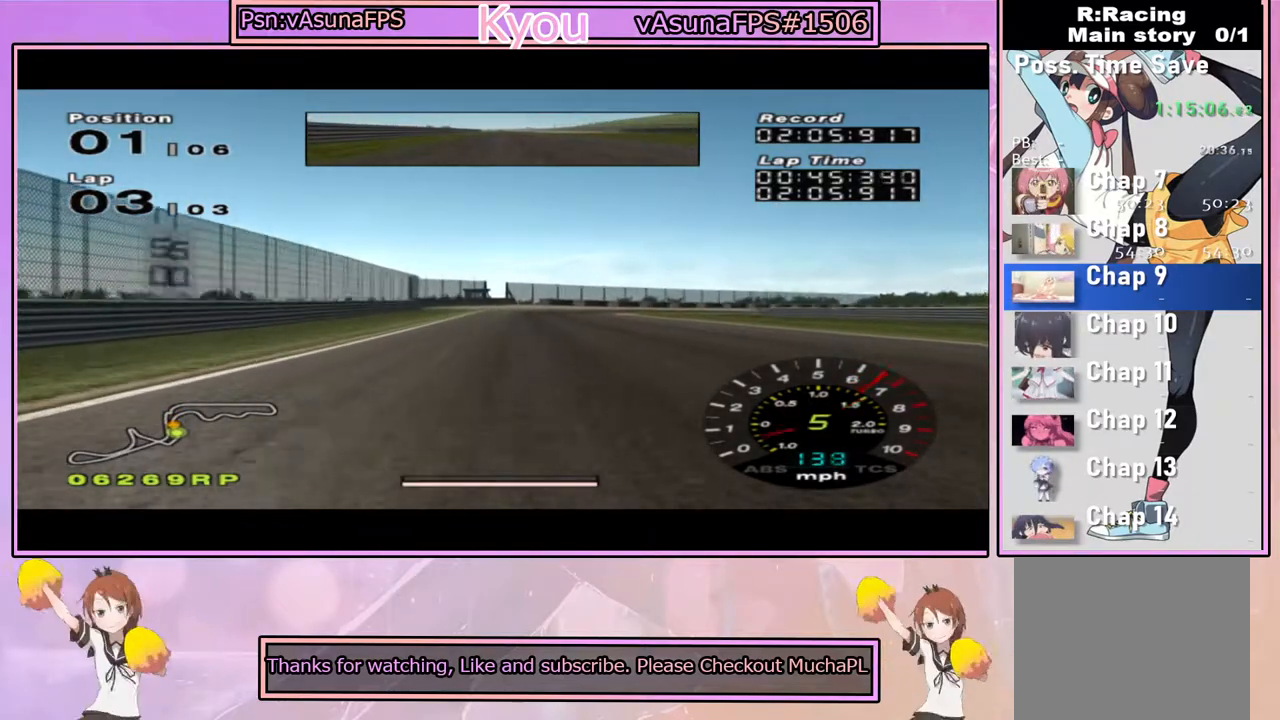
{"dt_ms": 500, "buttons": ["SQUARE"], "left_stick": "right", "right_stick": "center", "events": [[100, "left_stick", "center"], [450, "left_stick", "right"]]}